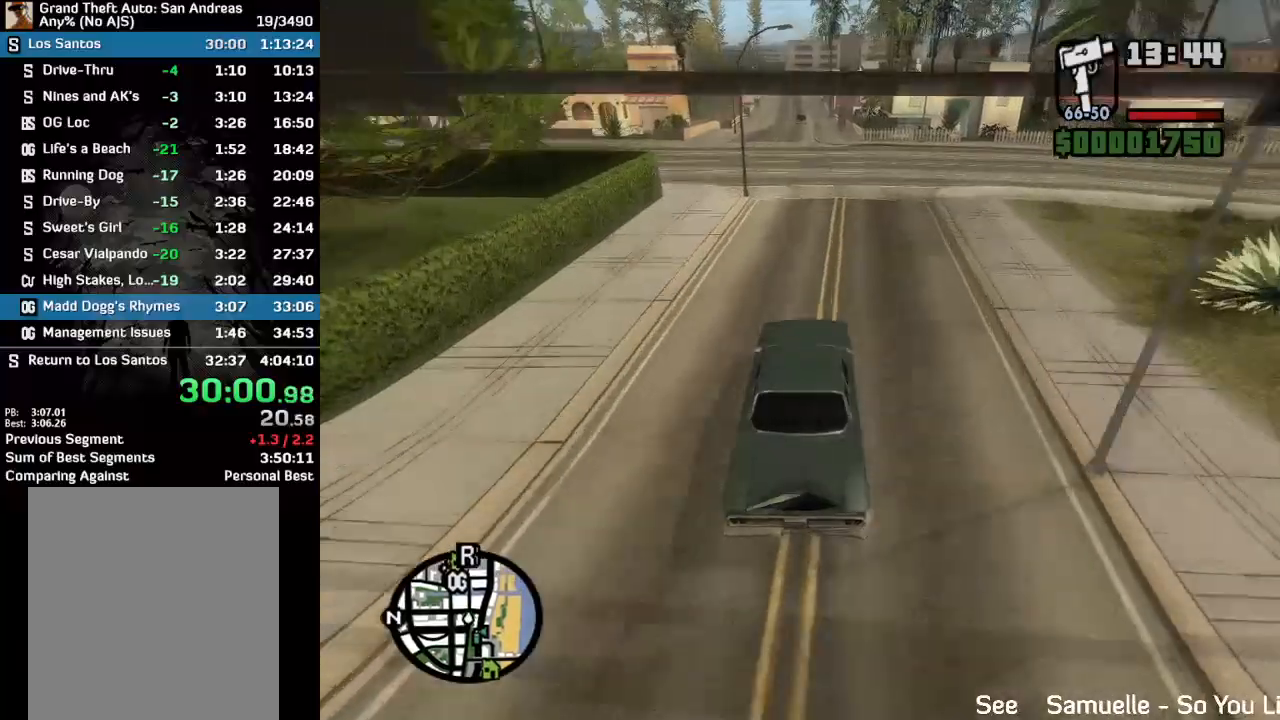
Gameplay with keyboard and mouse; each line is a JSON object with the keys and mouse buttons held at the frame after it. "events" lists presses ("down") and releases ("up") of "w", "mouse_left", "mouse_wheel" and "mouse_right" between this image and that frame as [ms after this image, input, new state], when the widget could be followed in between. "mouse_left", "mouse_wheel", "mouse_right" = the "left", "wheel", "right" buttons of the "mouse" list. No other keys are recorded. "wheel" means that the mouse wheel is clicked or scrolled. Mouse movement is not recorded.
{"keys": ["w"], "mouse": [], "events": []}
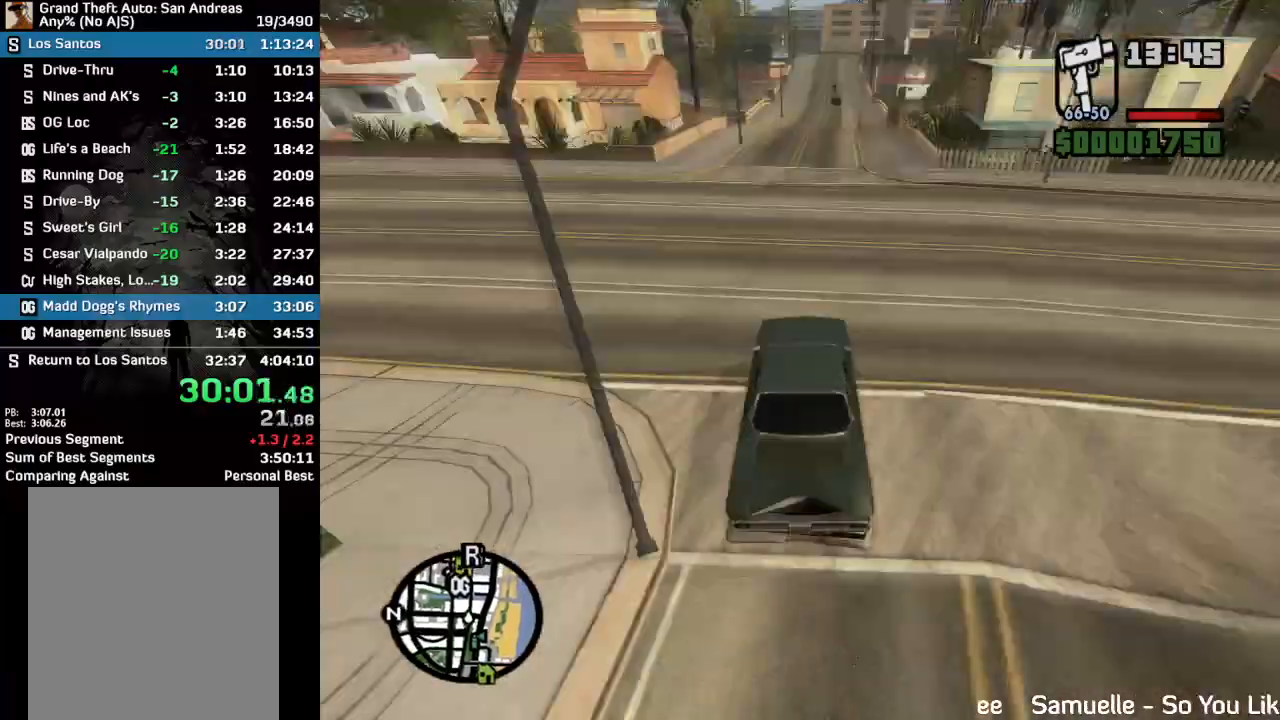
{"keys": ["w"], "mouse": [], "events": []}
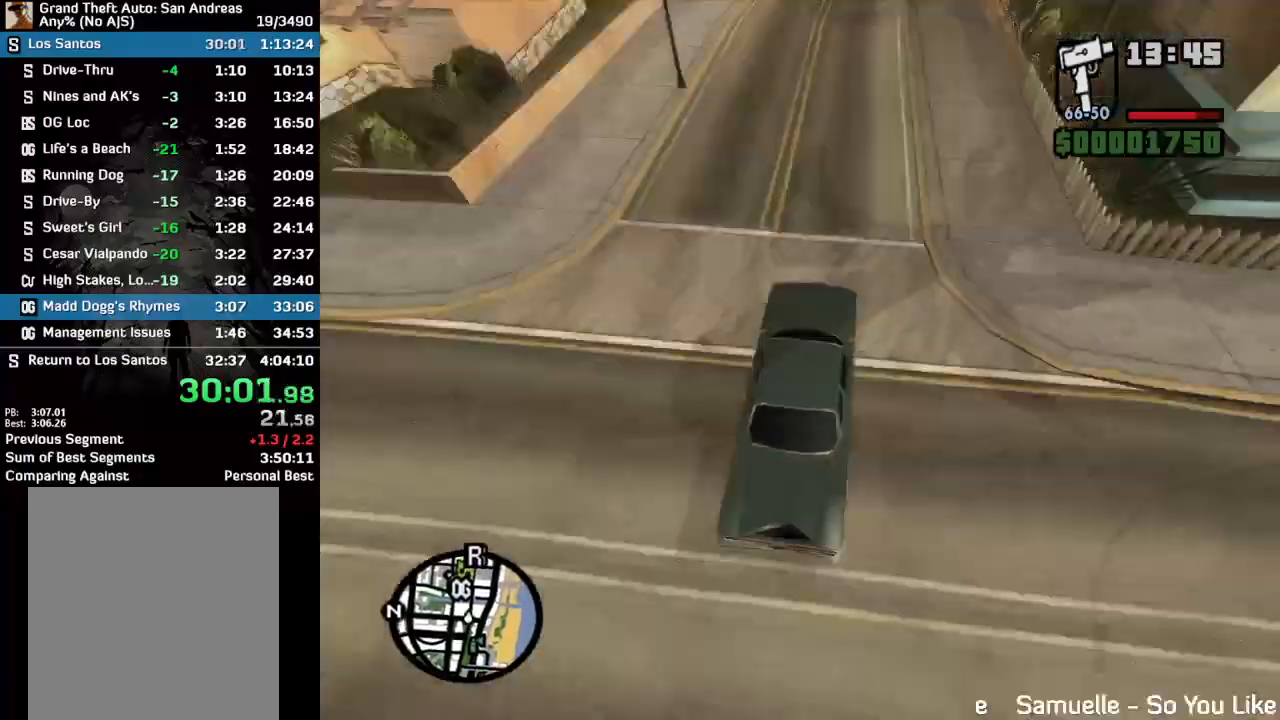
{"keys": ["w"], "mouse": [], "events": []}
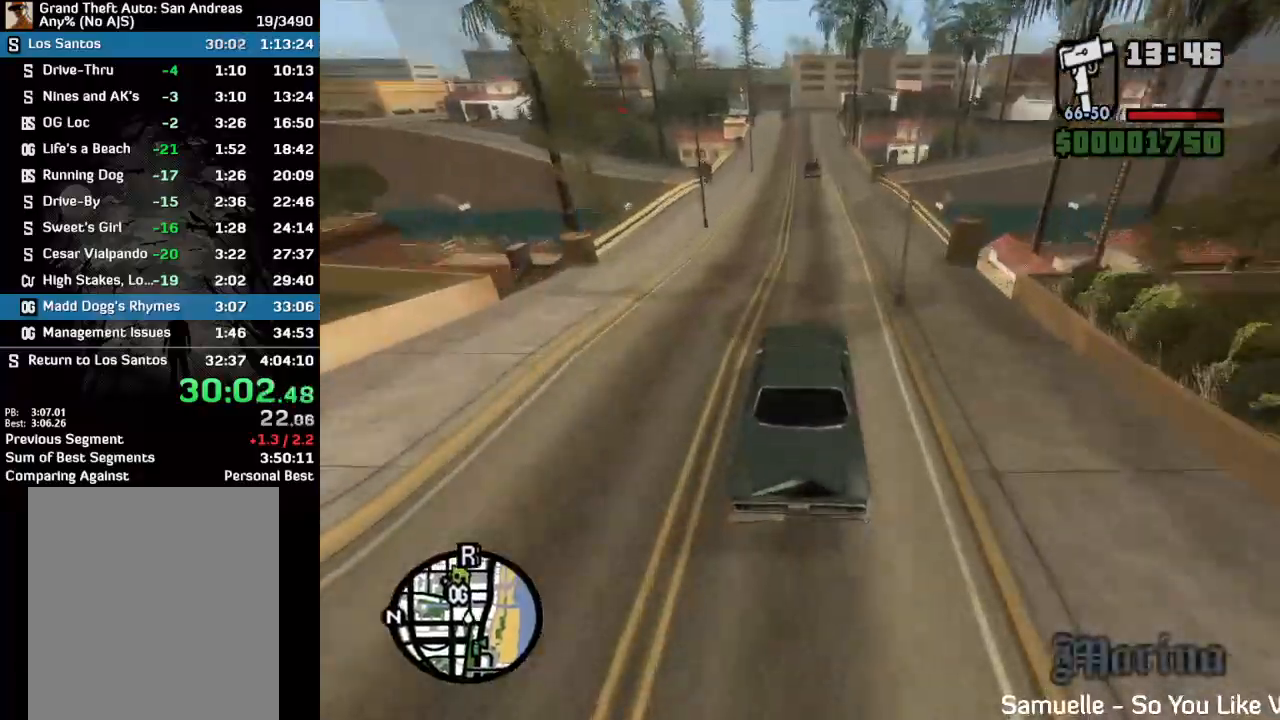
{"keys": ["w"], "mouse": [], "events": []}
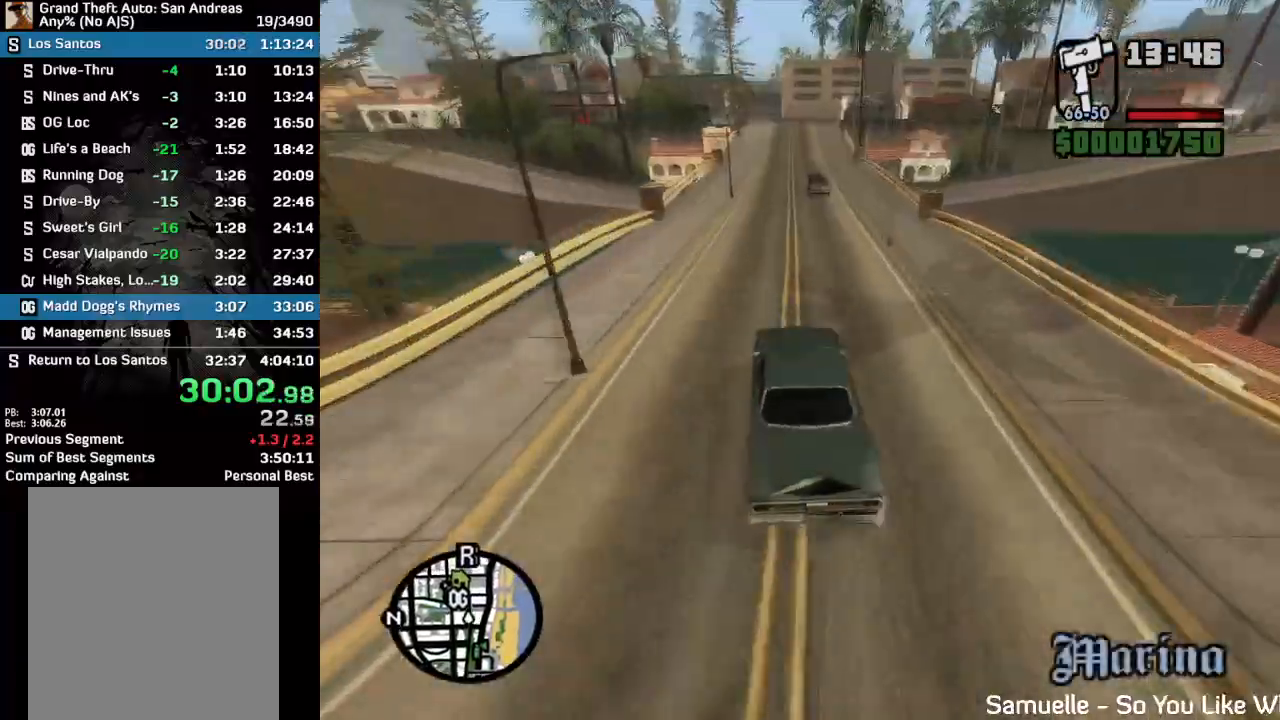
{"keys": ["w"], "mouse": [], "events": []}
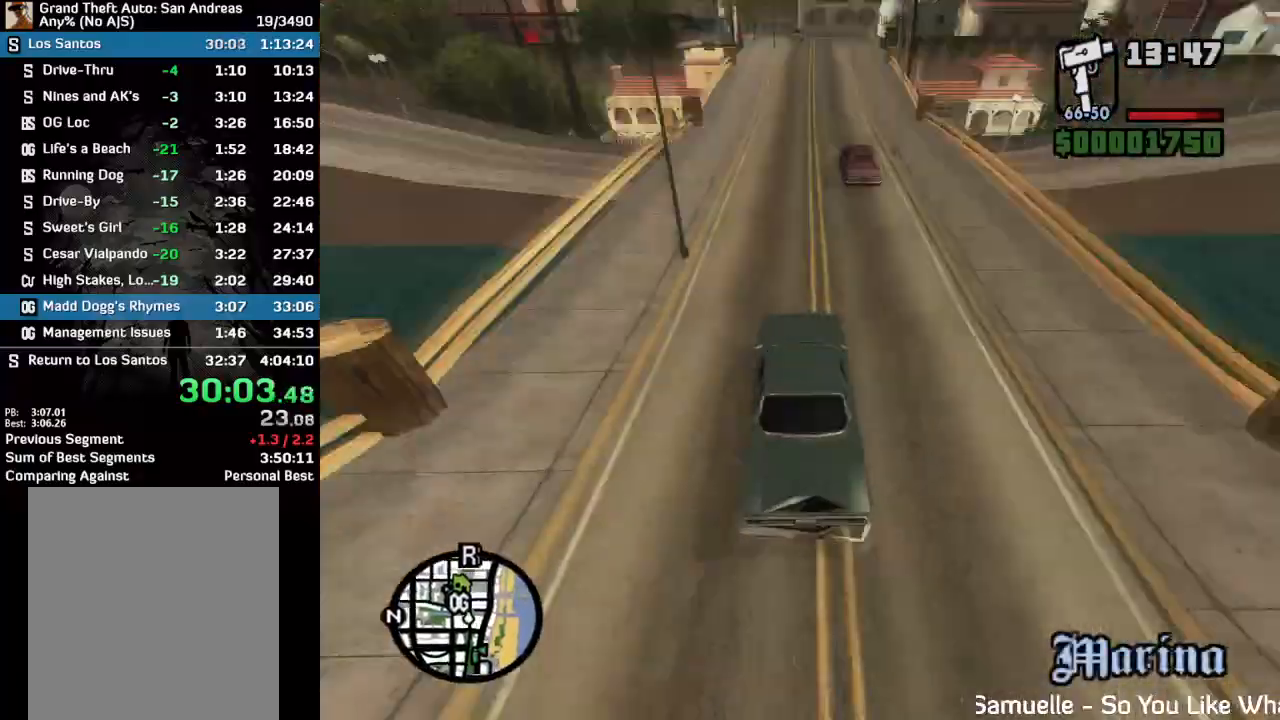
{"keys": ["w"], "mouse": [], "events": []}
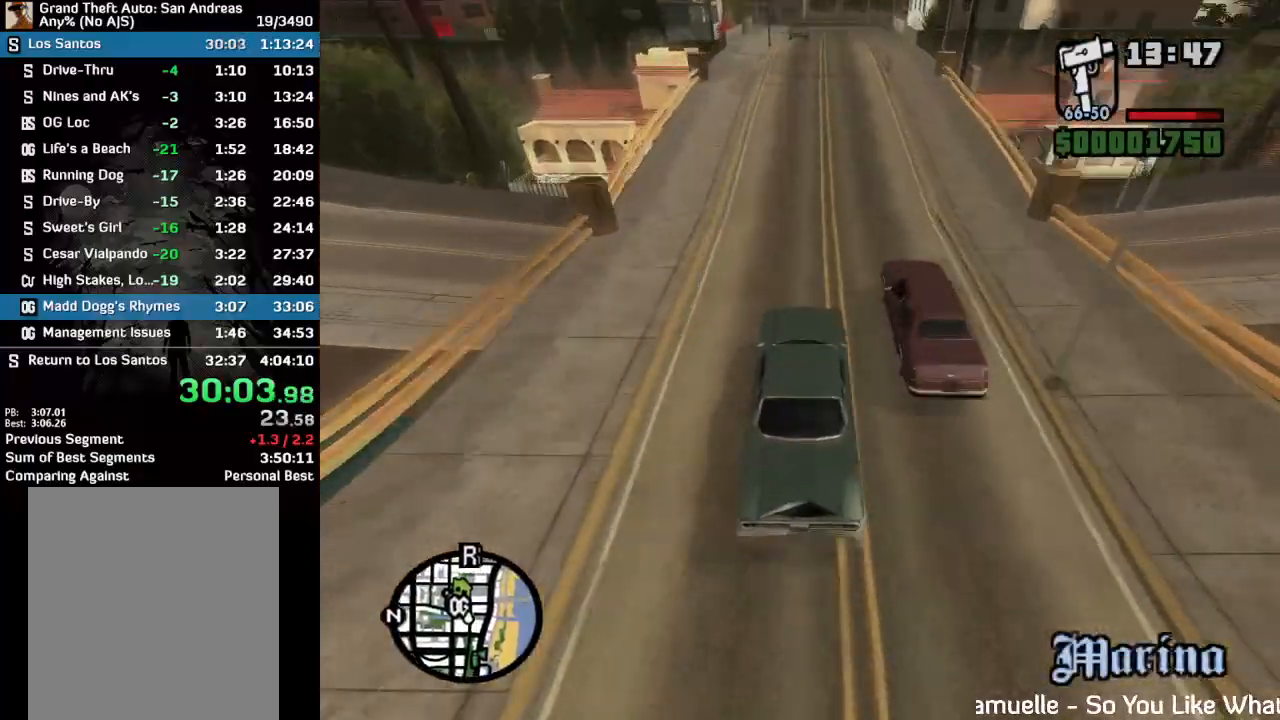
{"keys": [], "mouse": [], "events": [[500, "w", "up"]]}
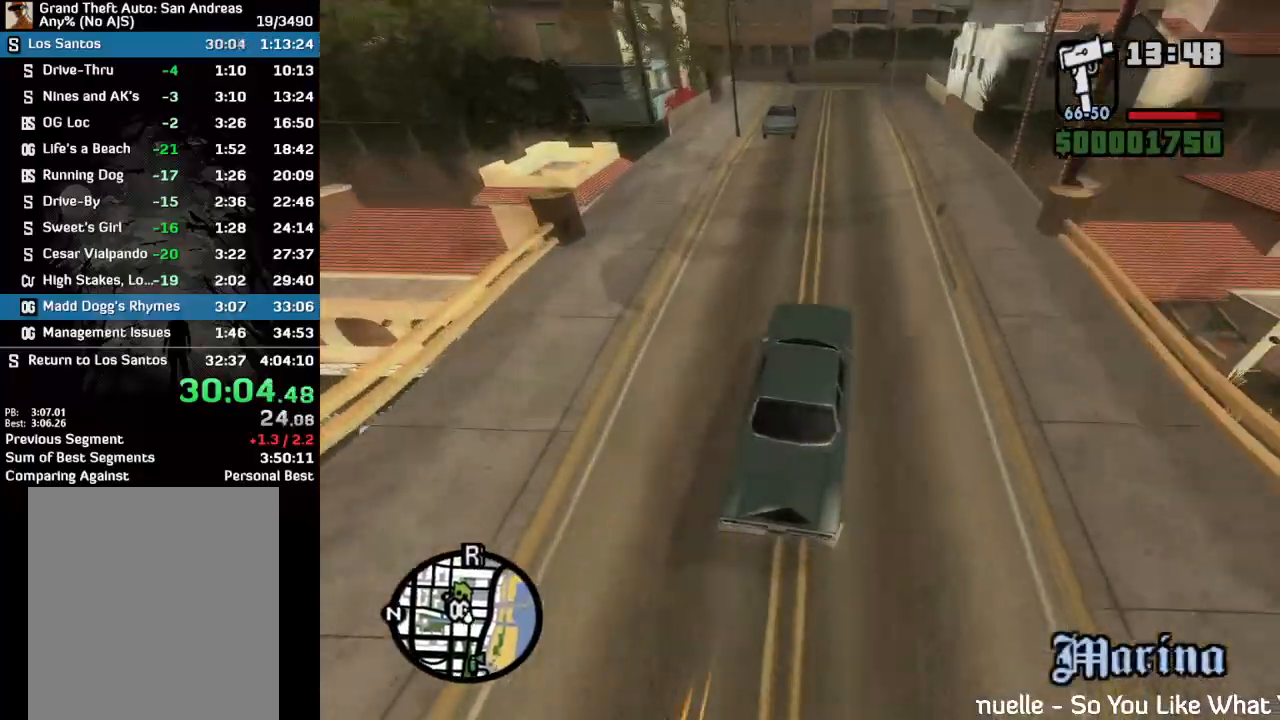
{"keys": [], "mouse": [], "events": []}
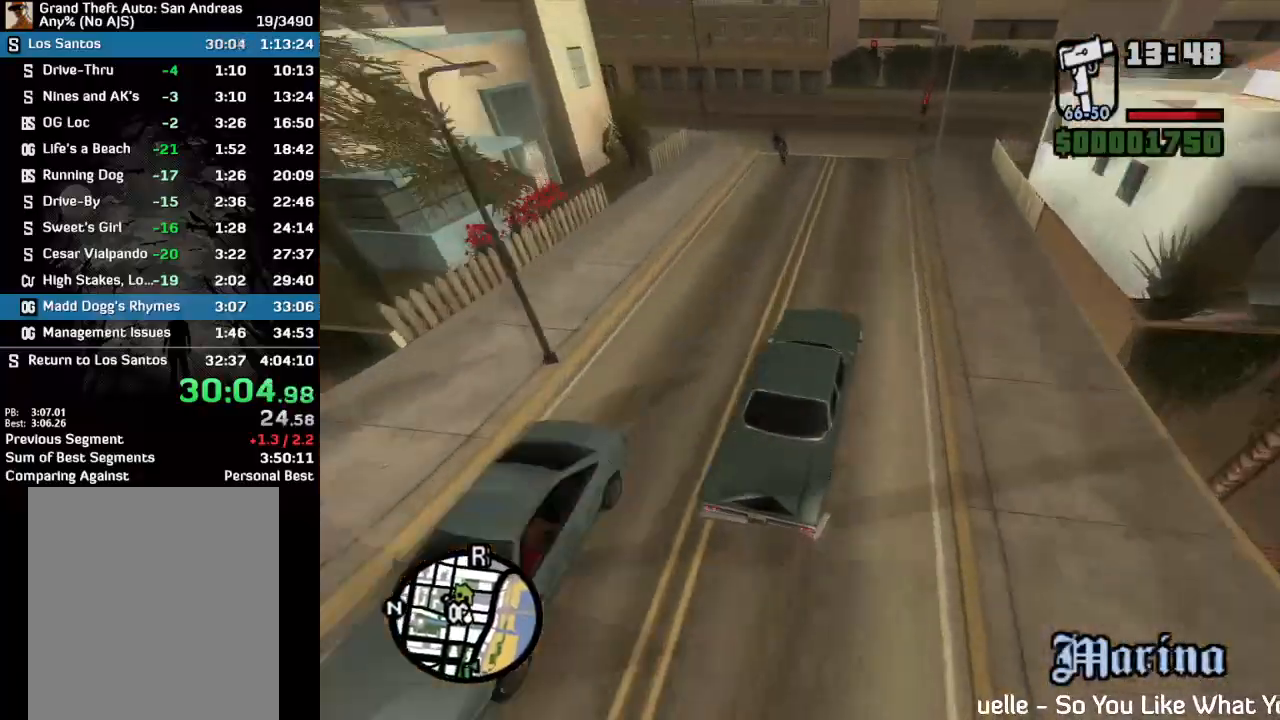
{"keys": [], "mouse": [], "events": []}
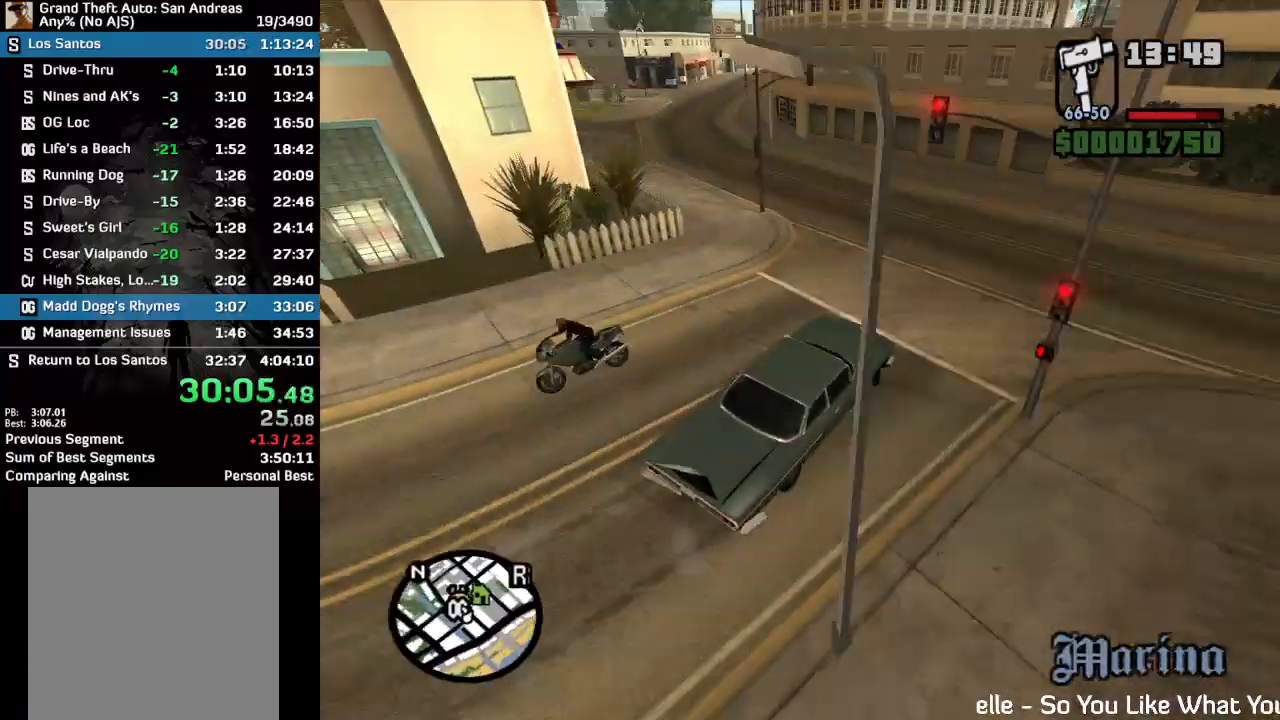
{"keys": ["w"], "mouse": [], "events": [[400, "w", "down"]]}
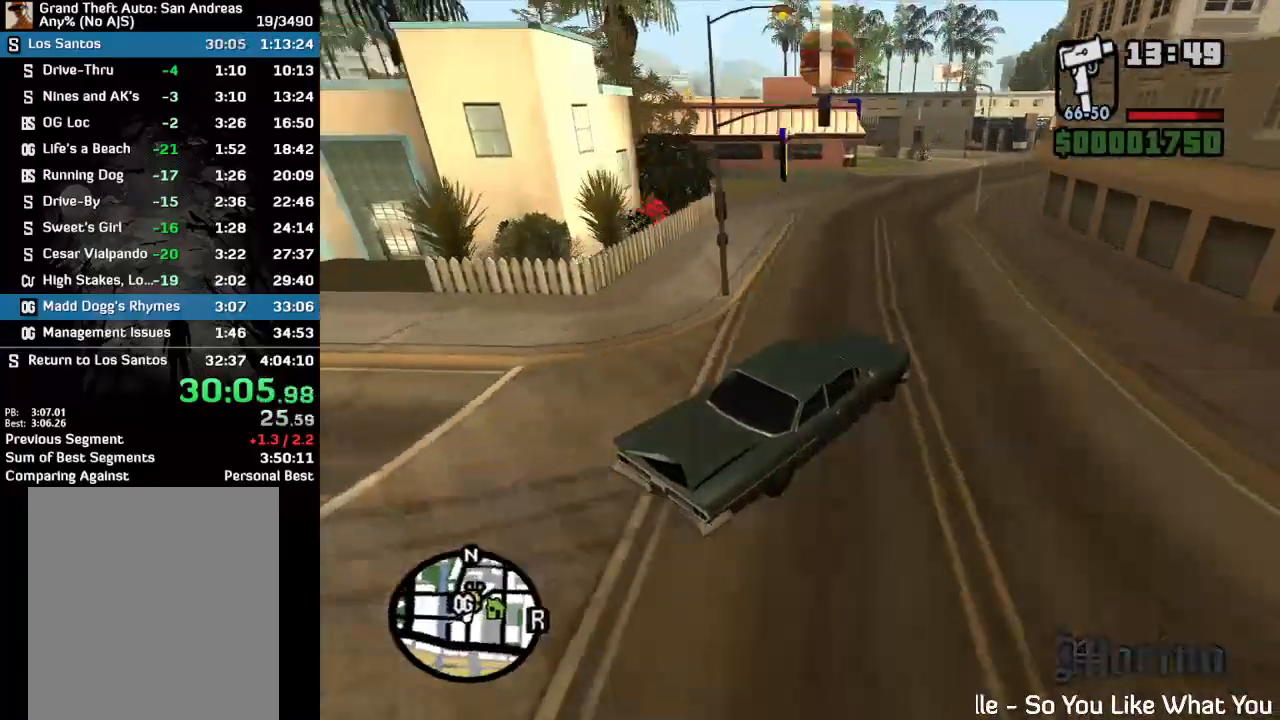
{"keys": ["w"], "mouse": [], "events": []}
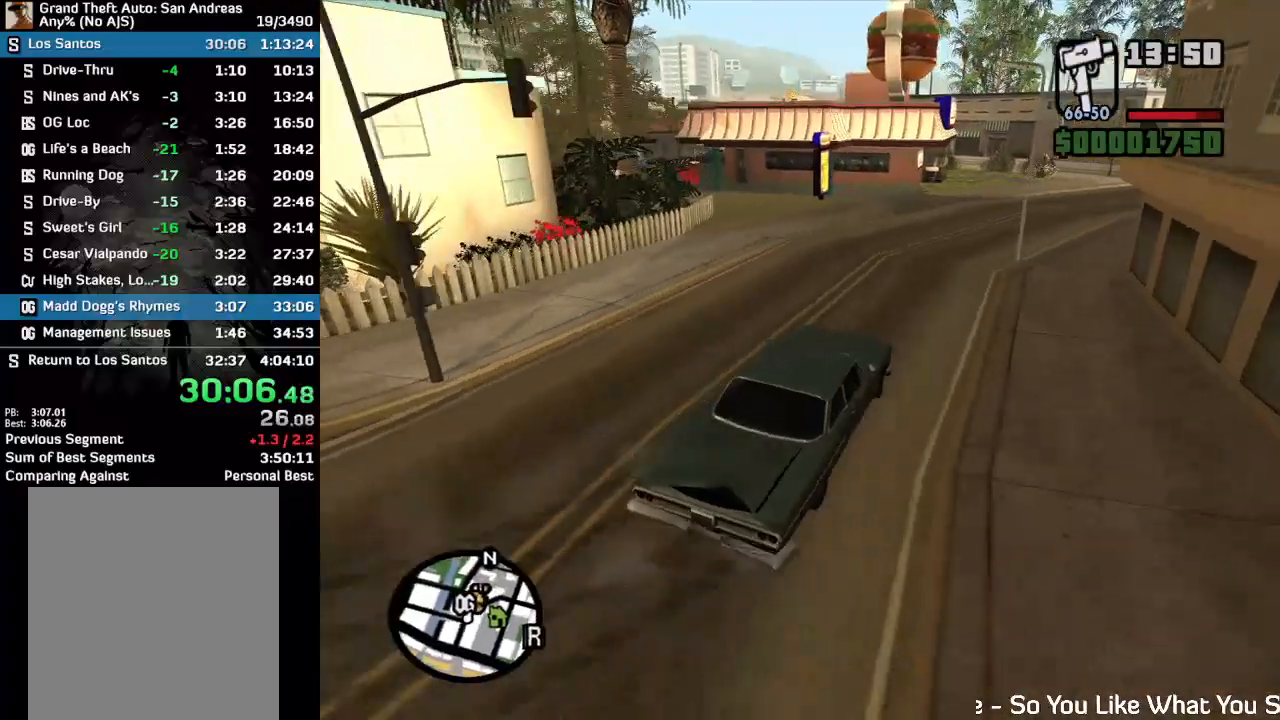
{"keys": ["w"], "mouse": [], "events": []}
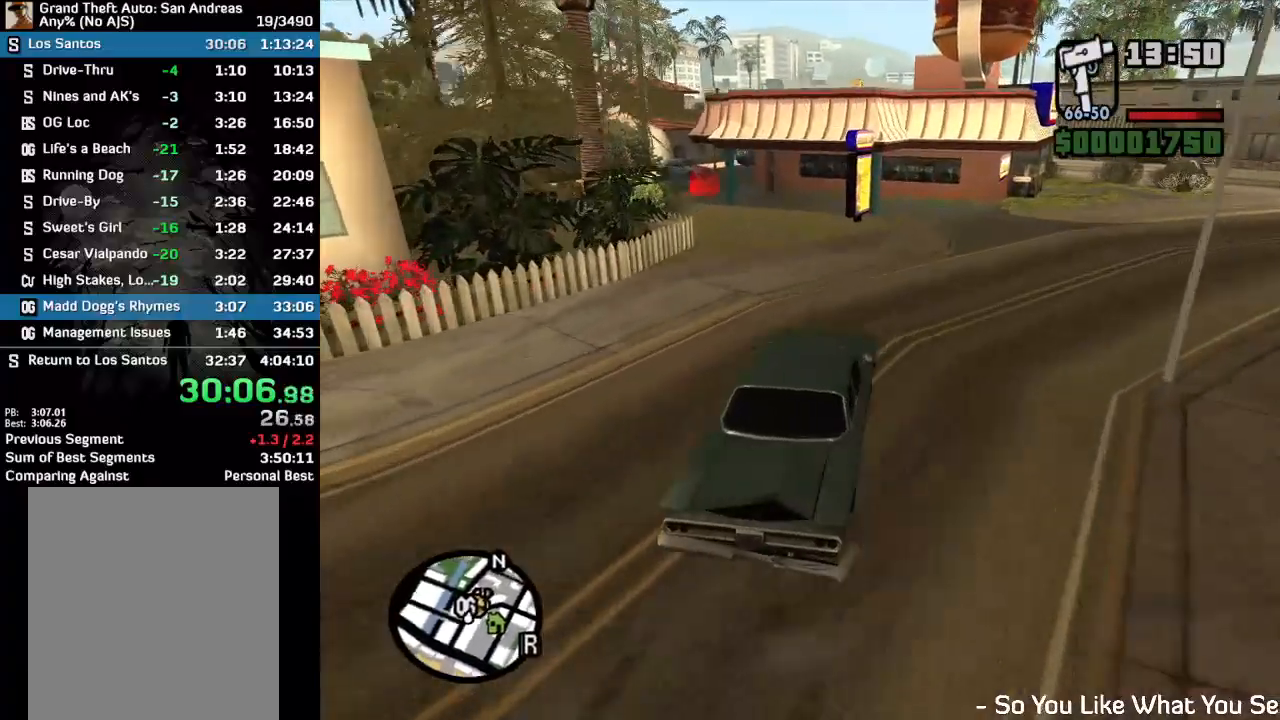
{"keys": ["w"], "mouse": [], "events": []}
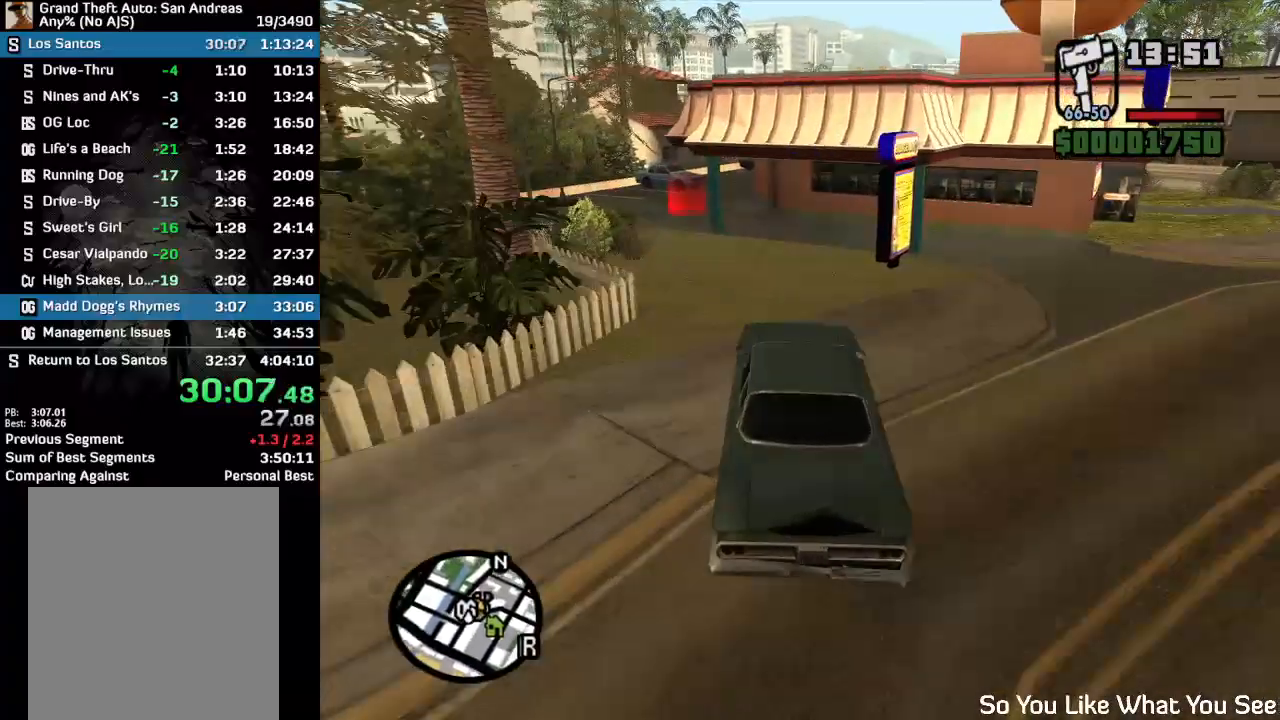
{"keys": [], "mouse": [], "events": [[333, "w", "up"]]}
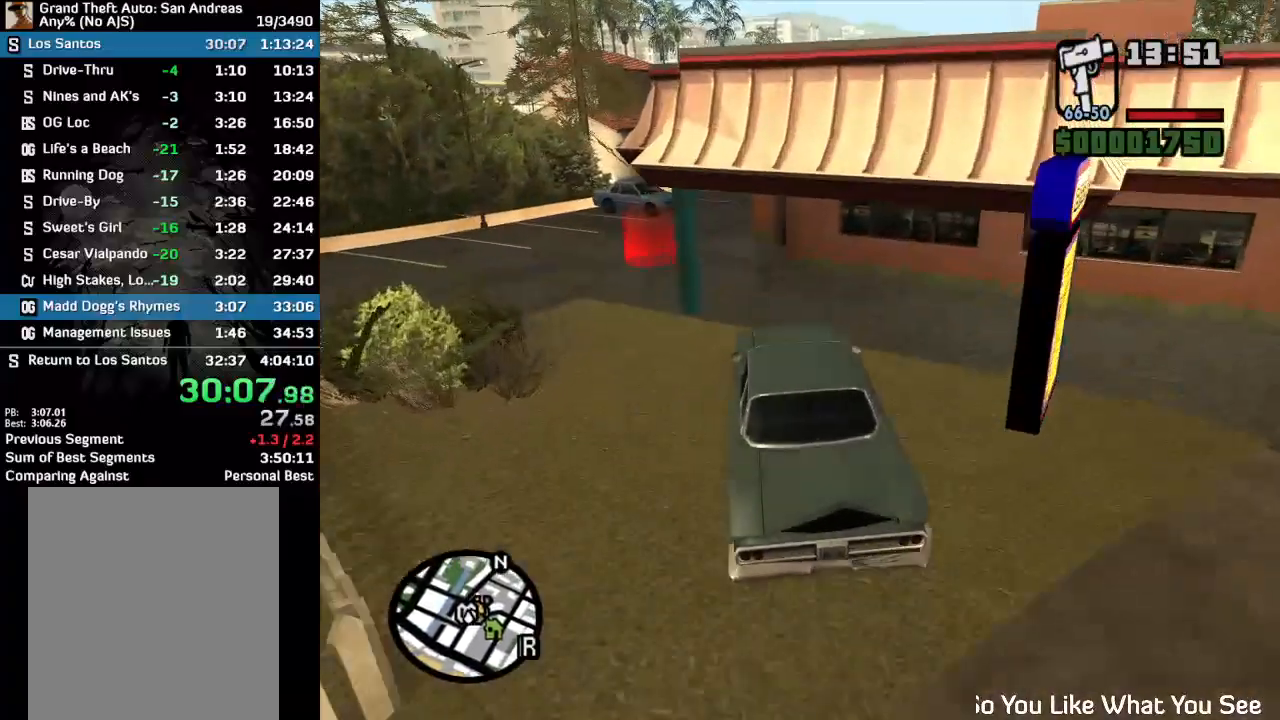
{"keys": [], "mouse": [], "events": []}
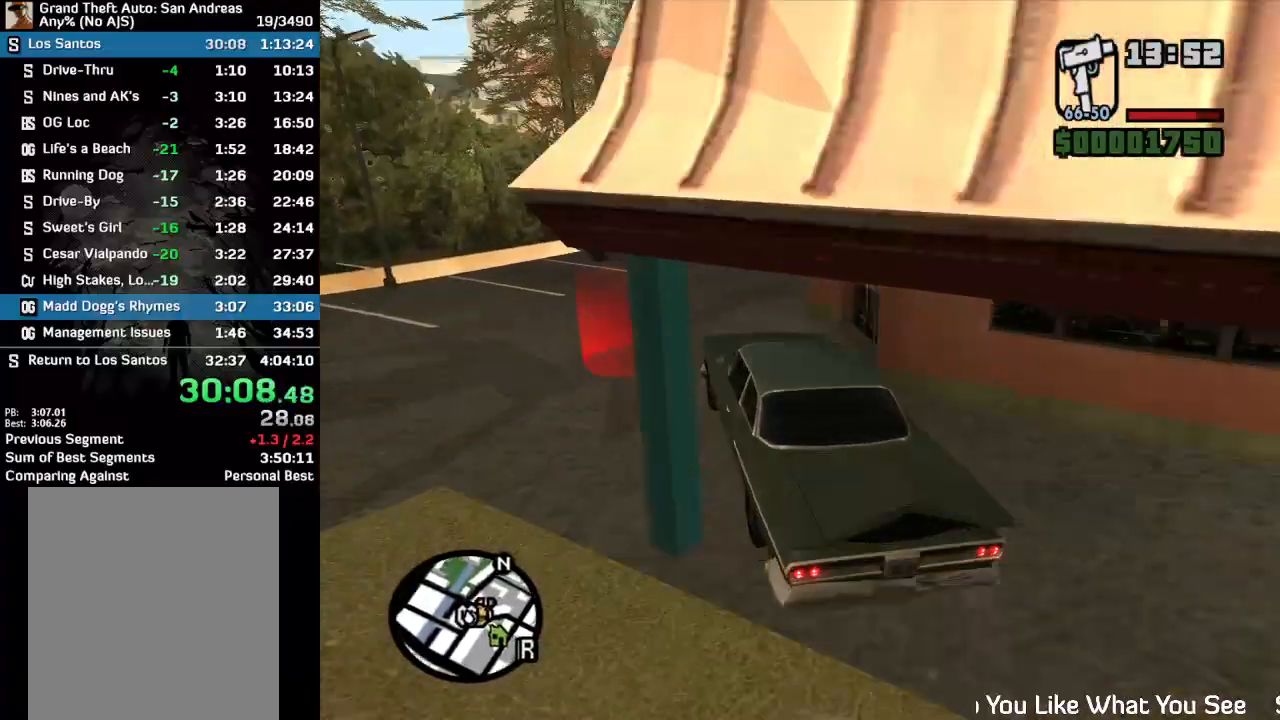
{"keys": [], "mouse": [], "events": []}
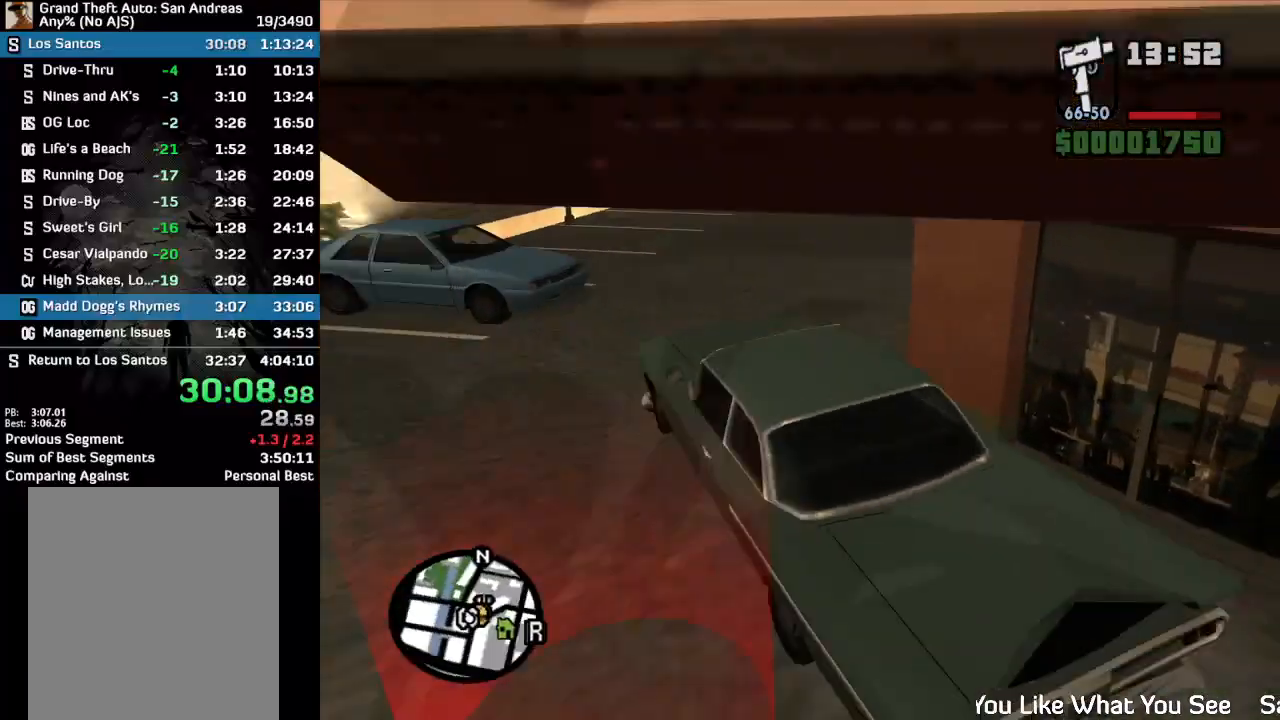
{"keys": [], "mouse": [], "events": []}
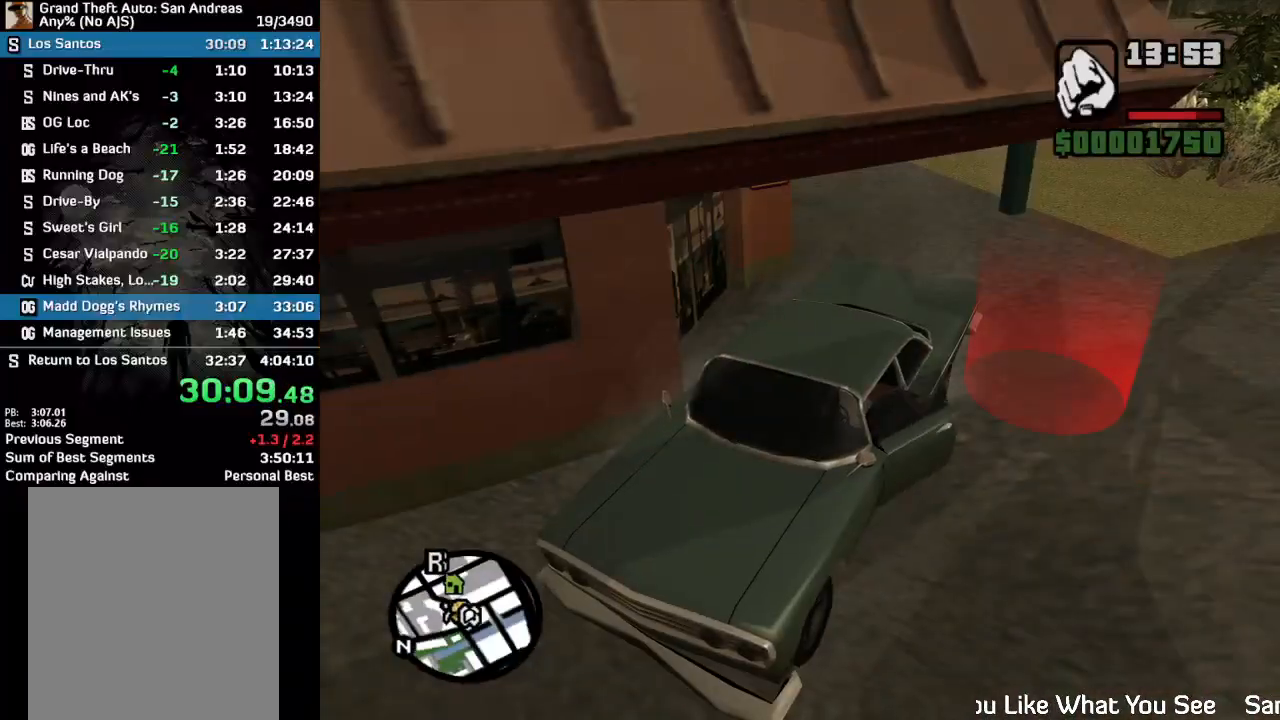
{"keys": ["w"], "mouse": [], "events": [[167, "w", "down"]]}
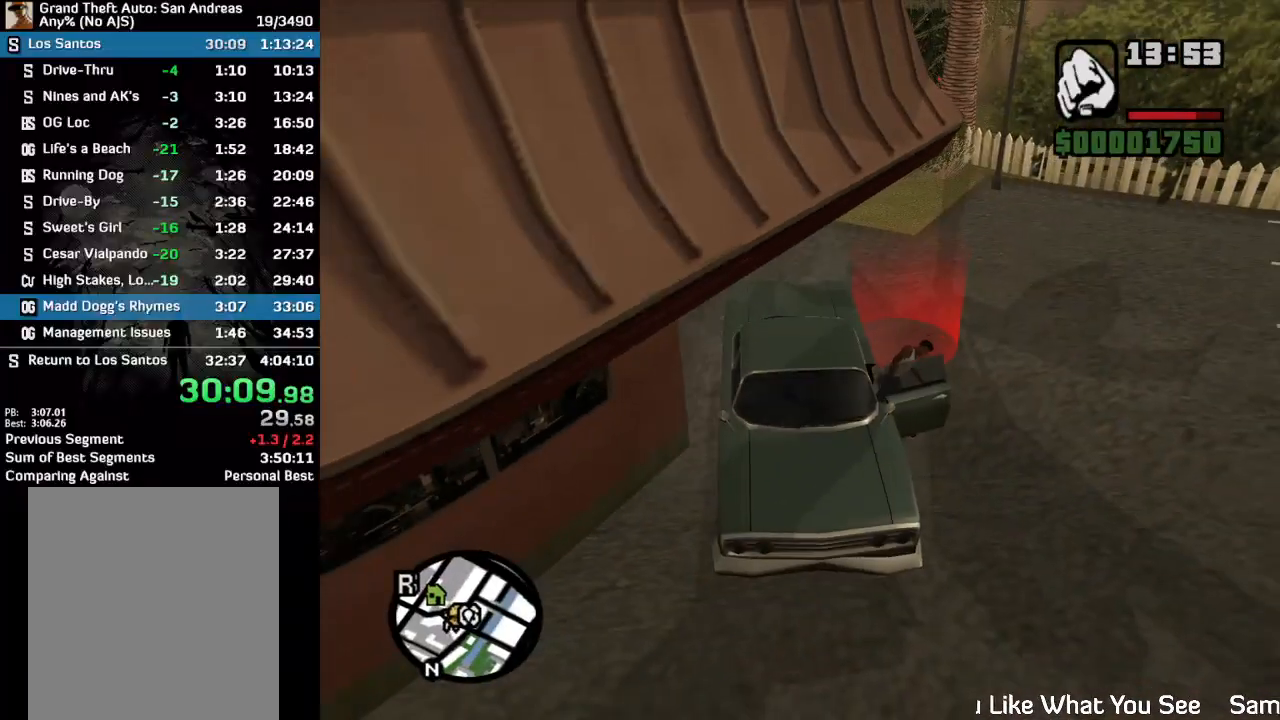
{"keys": ["w"], "mouse": [], "events": []}
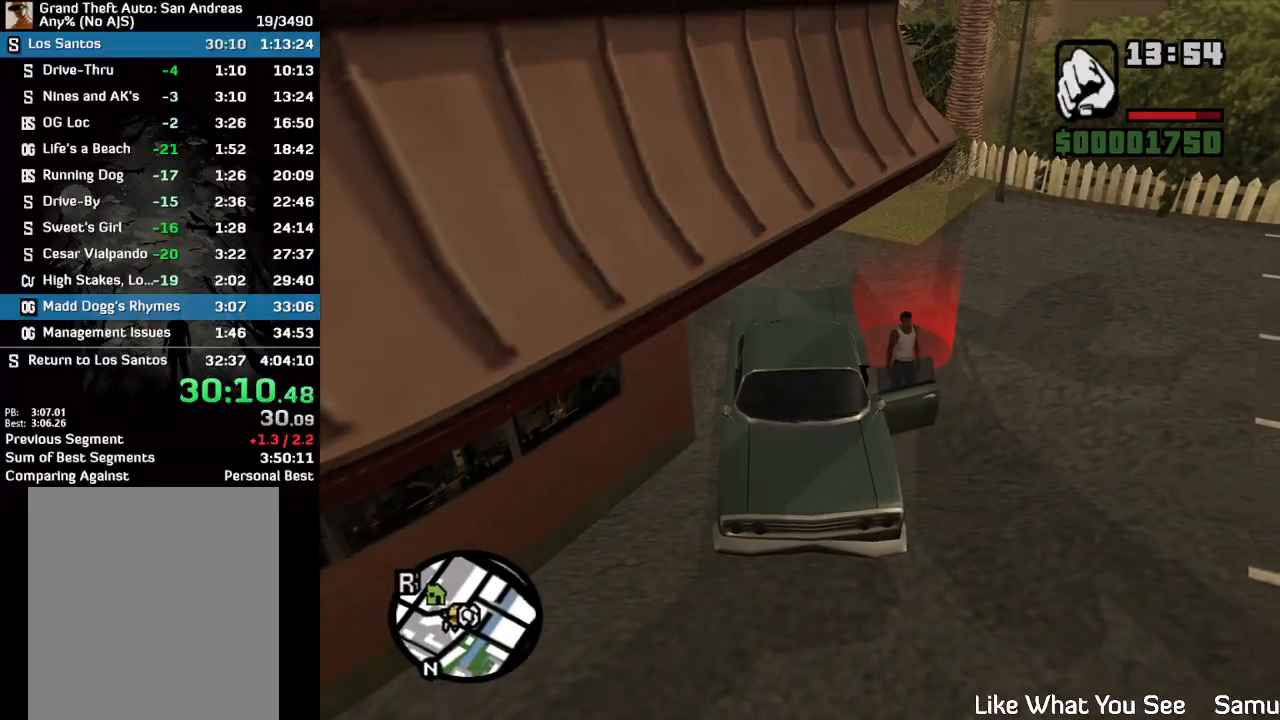
{"keys": ["w"], "mouse": [], "events": []}
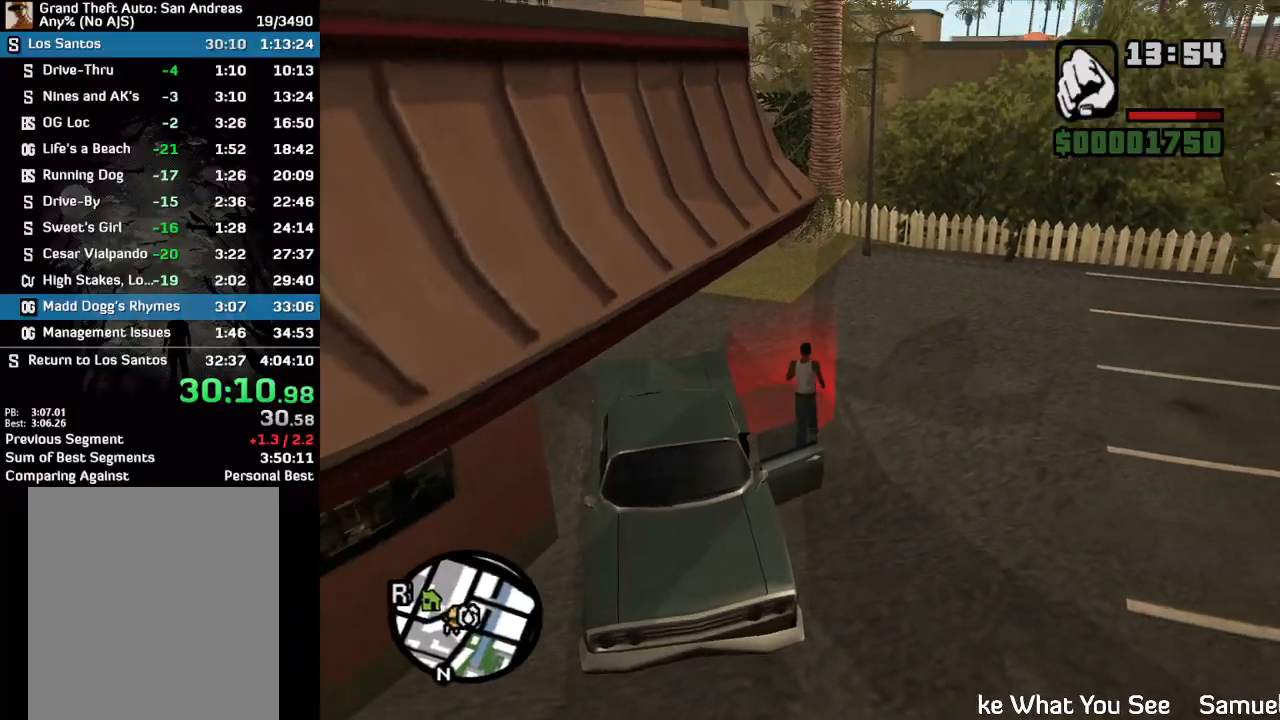
{"keys": [], "mouse": [], "events": [[267, "w", "up"]]}
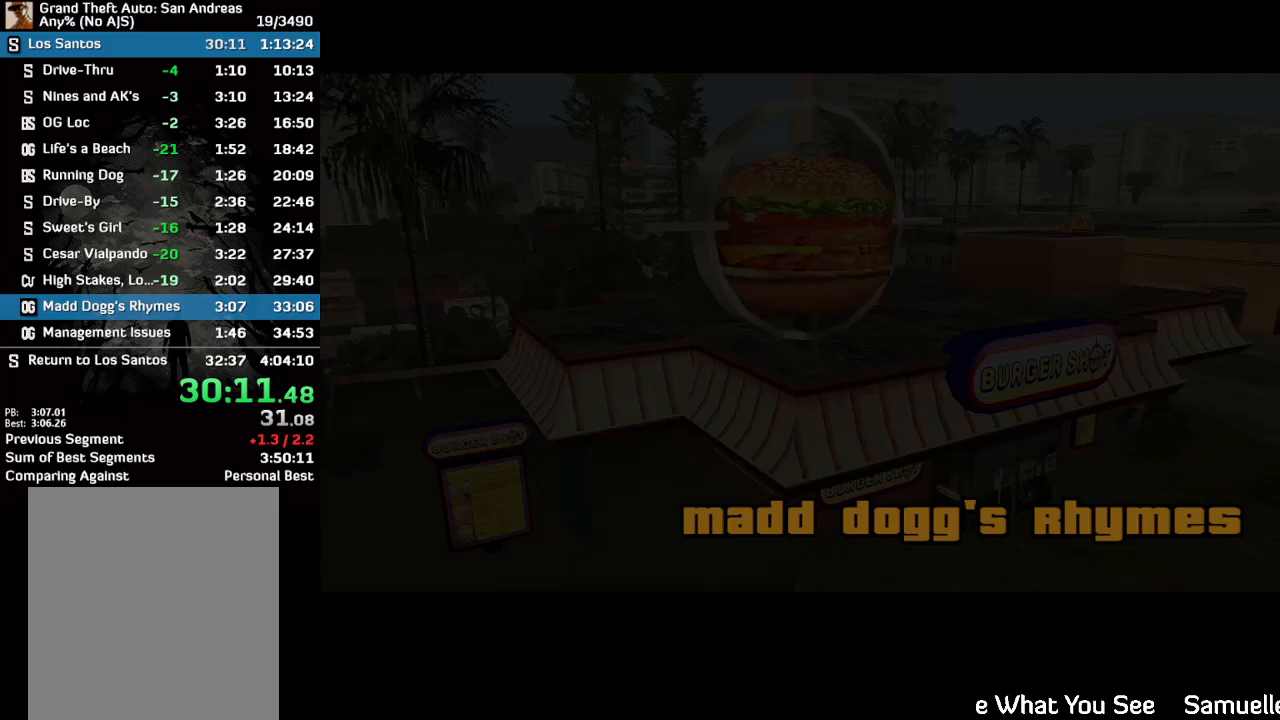
{"keys": ["w"], "mouse": [], "events": [[33, "w", "down"], [100, "w", "up"], [167, "w", "down"], [233, "w", "up"], [467, "w", "down"]]}
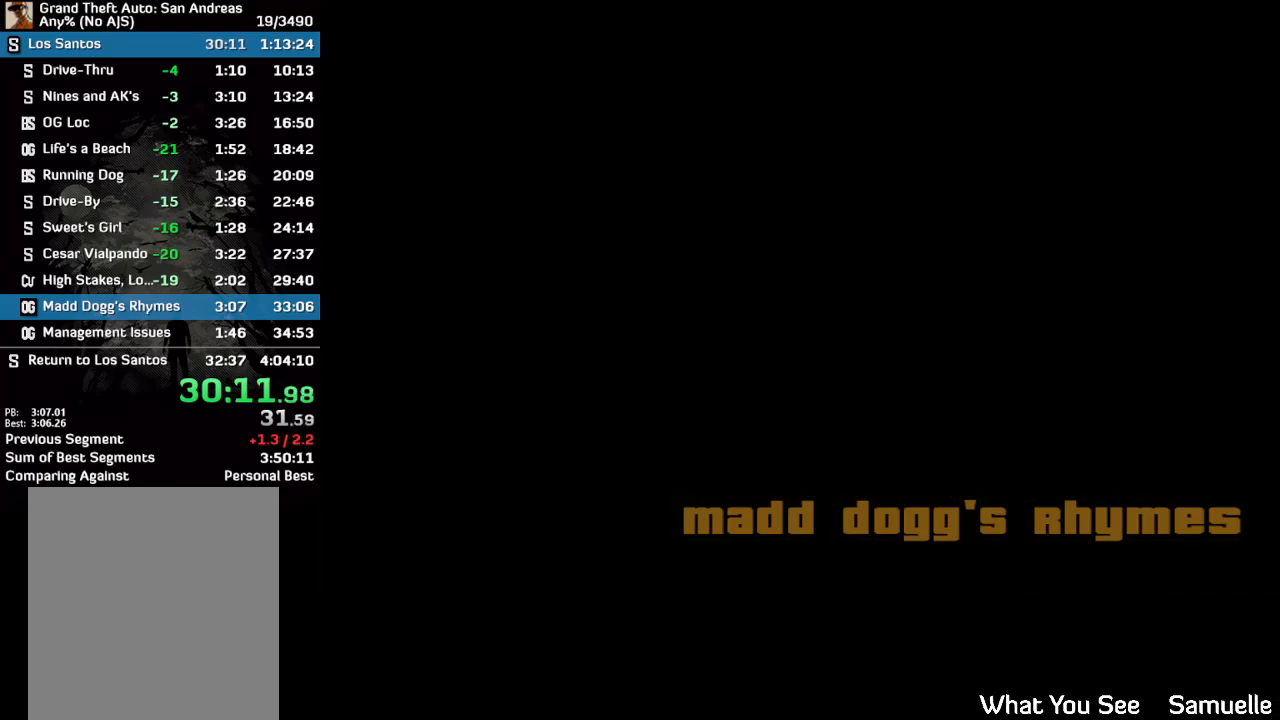
{"keys": ["w"], "mouse": [], "events": [[33, "w", "up"], [100, "w", "down"], [167, "w", "up"], [433, "w", "down"]]}
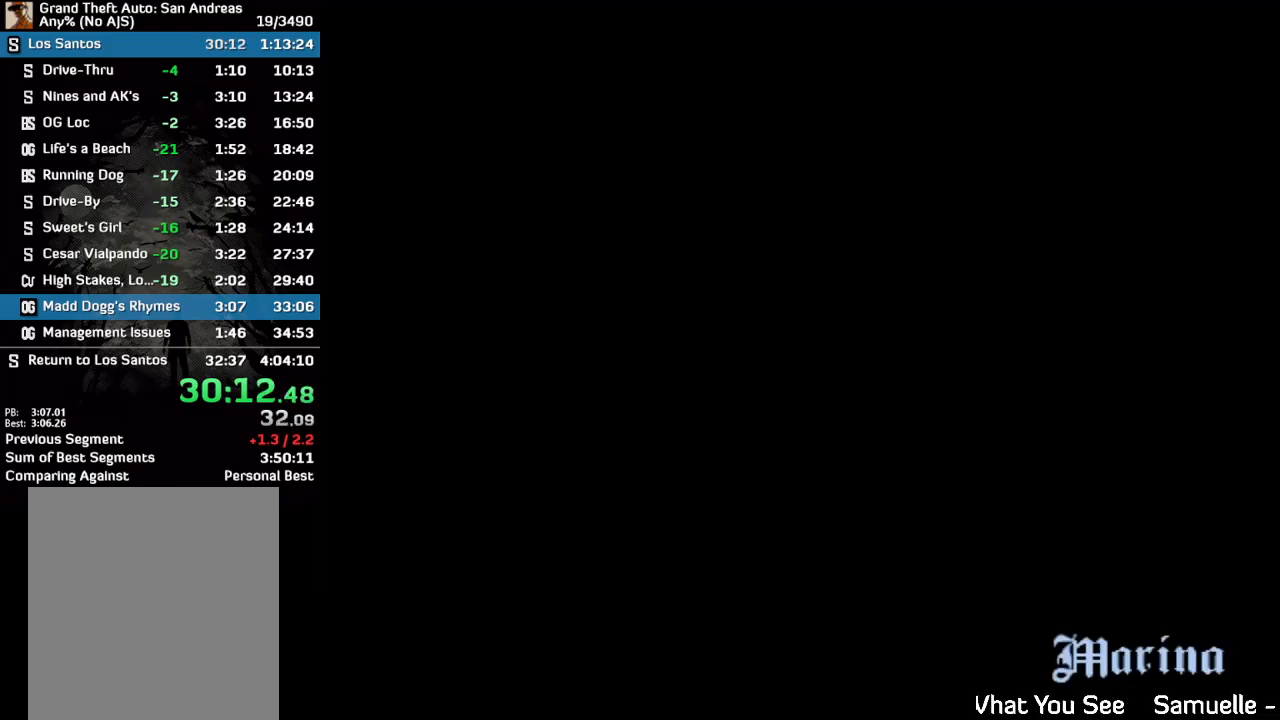
{"keys": [], "mouse": [], "events": [[67, "w", "up"], [333, "w", "down"], [400, "w", "up"]]}
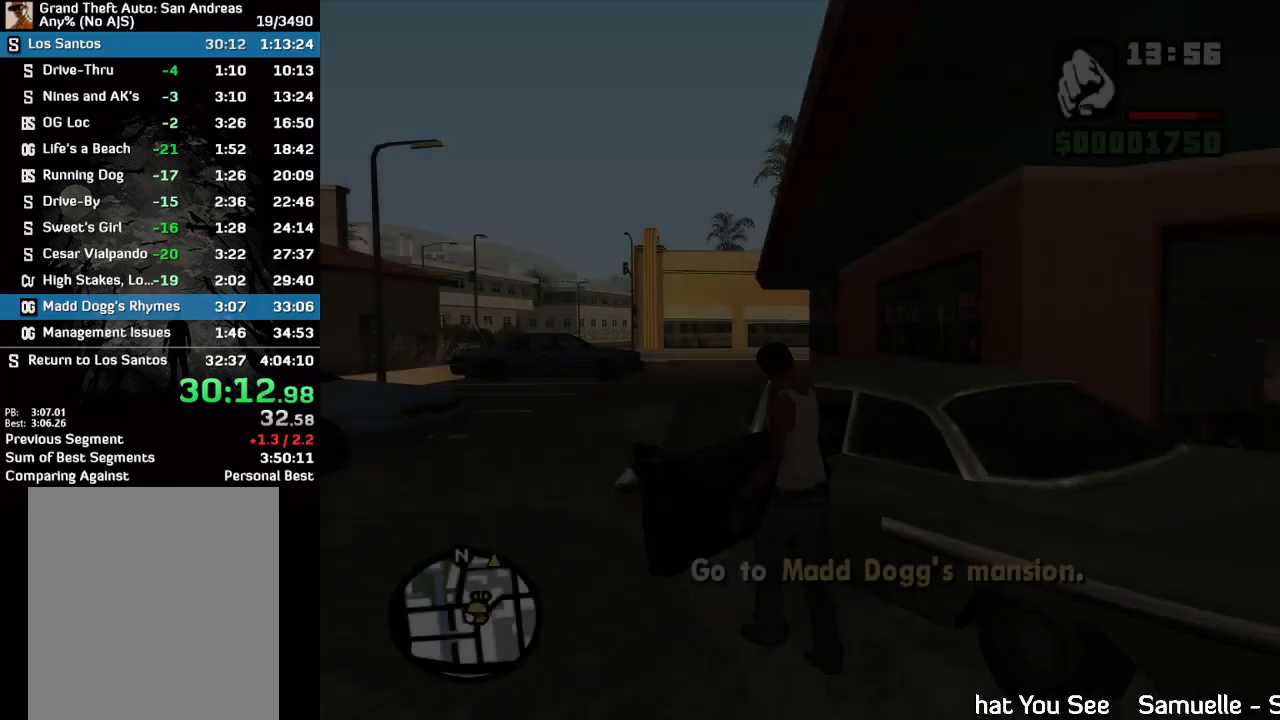
{"keys": ["w"], "mouse": [], "events": [[233, "w", "down"]]}
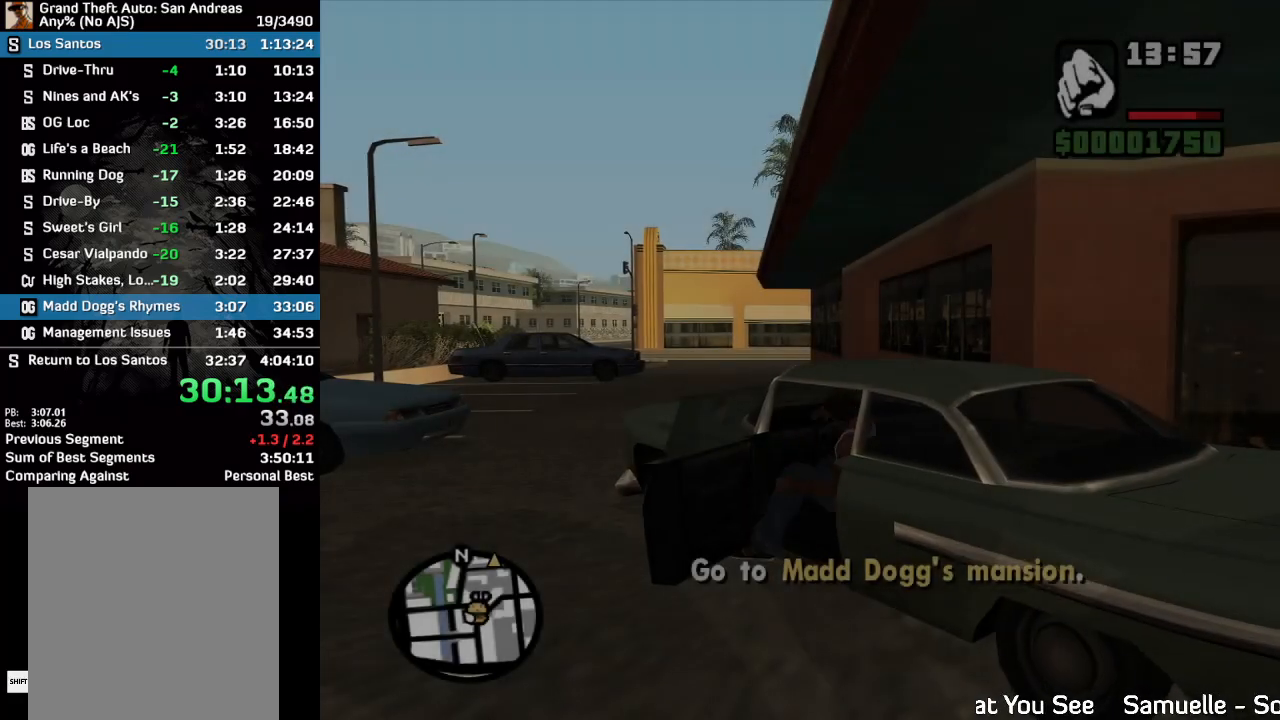
{"keys": ["w"], "mouse": [], "events": []}
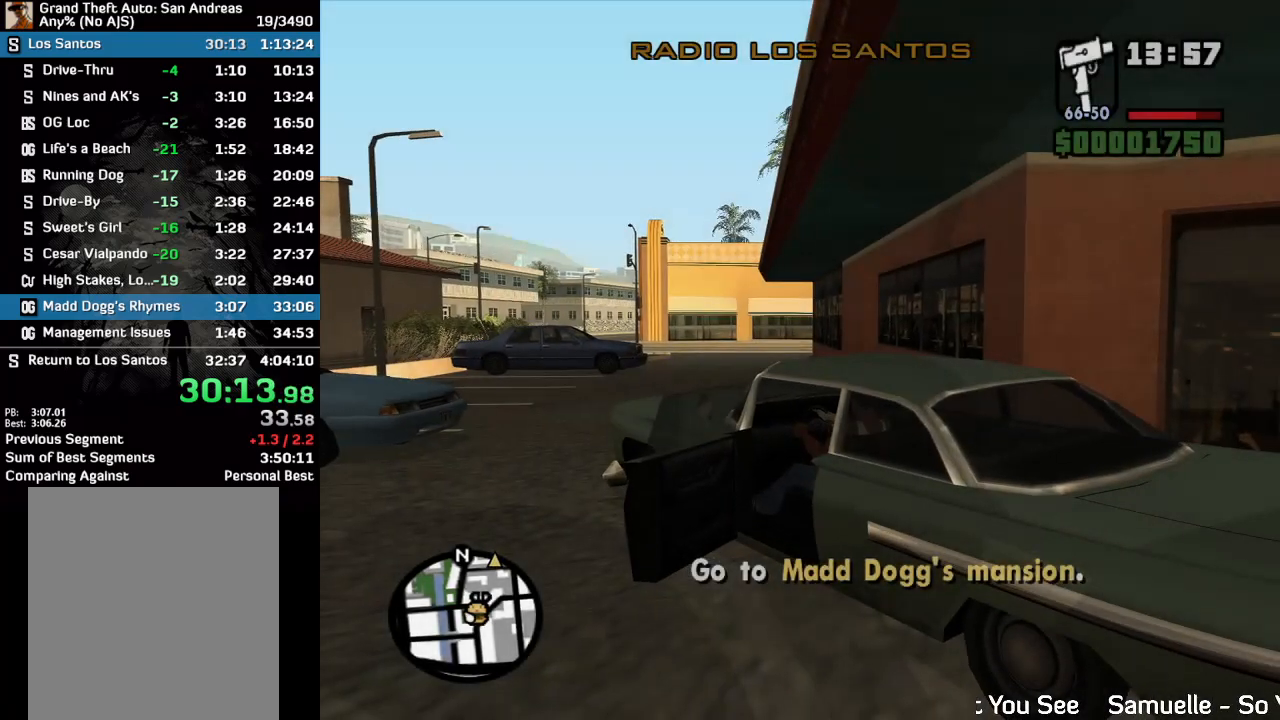
{"keys": ["w"], "mouse": [], "events": []}
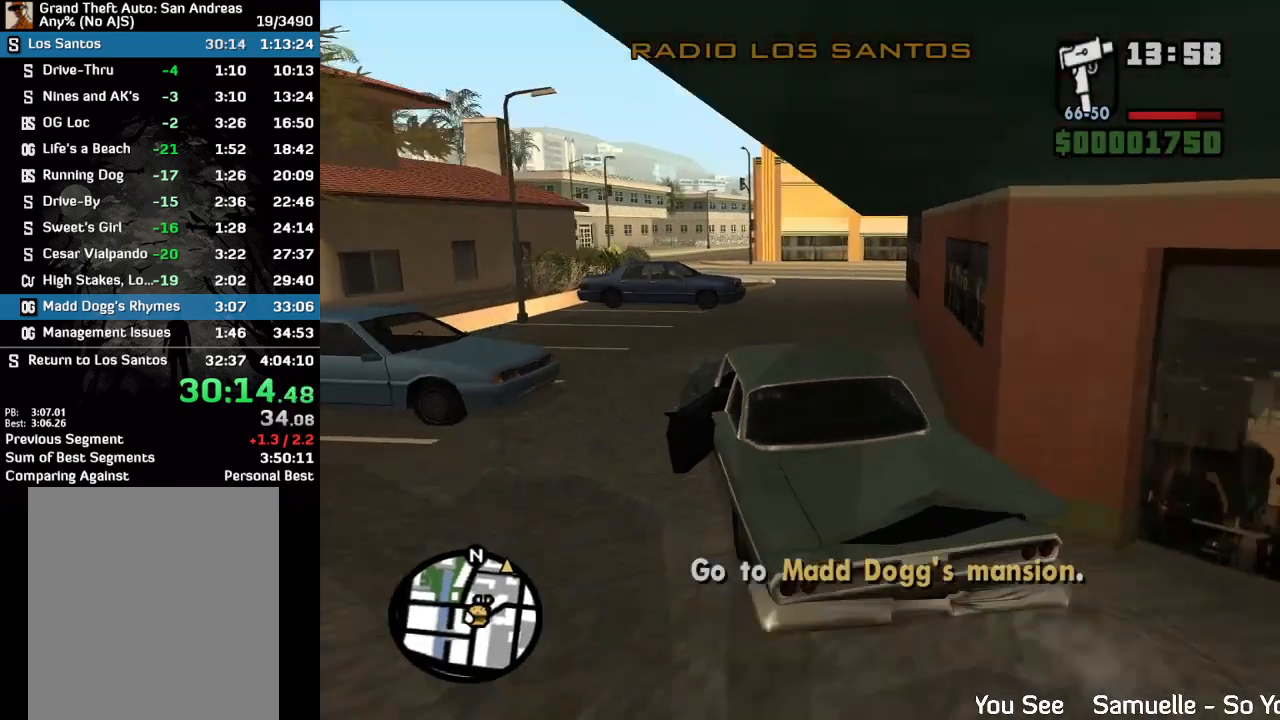
{"keys": ["w"], "mouse": [], "events": []}
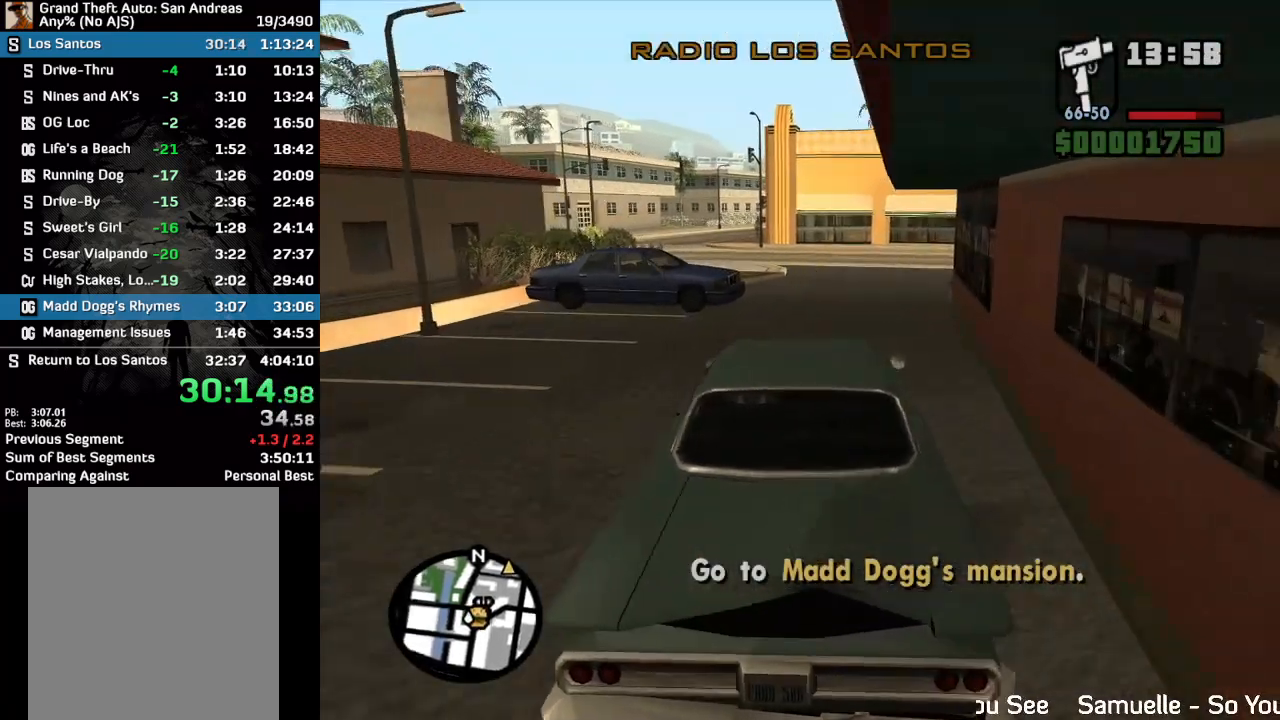
{"keys": ["w"], "mouse": [], "events": []}
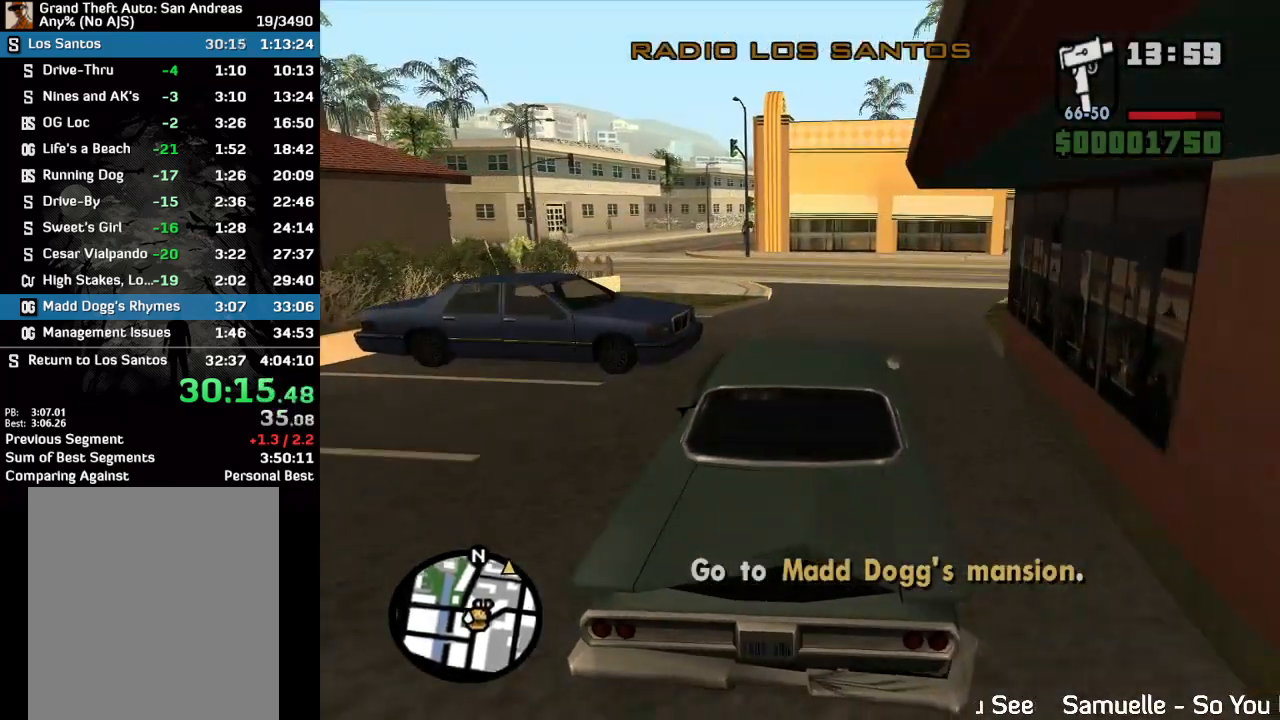
{"keys": ["w"], "mouse": [], "events": []}